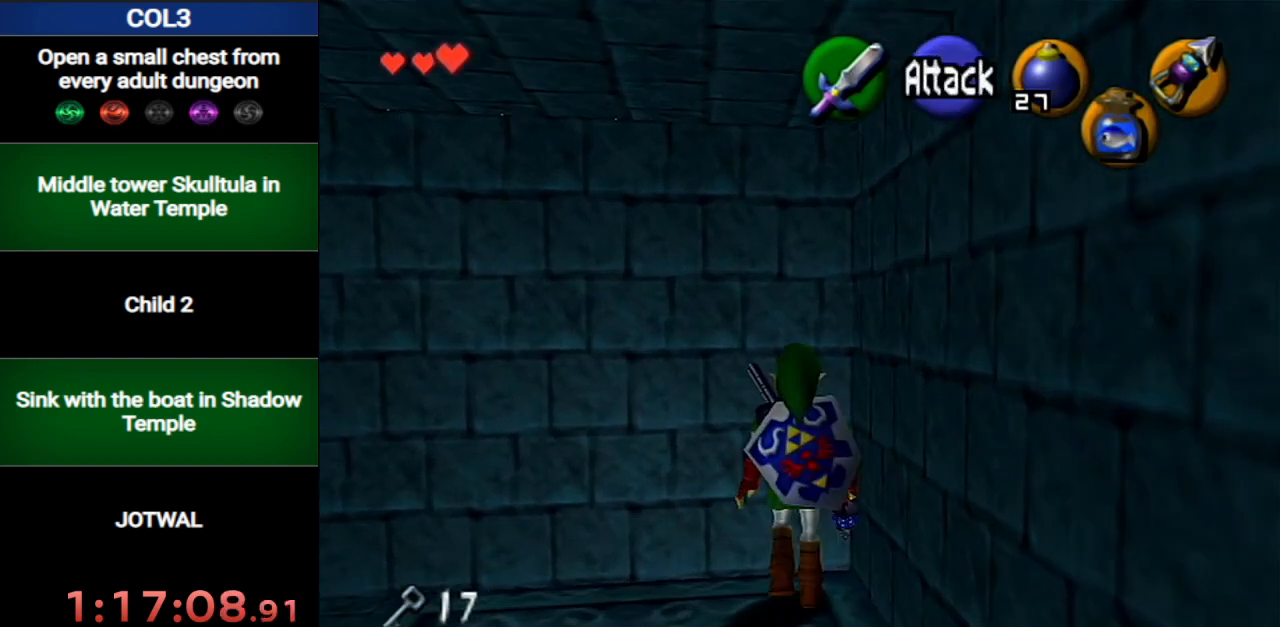
Gameplay with a controller (Nintendo layout); each line is a JSON object with the inputs held at the frame after it. "events" lists button and stick changes between this image and that frame as [ms after this image, input, new state], when the widget could be followed in between. Not read: L3 R3.
{"buttons": ["L1"], "left_stick": "up", "right_stick": "center", "events": [[67, "R1", "down"], [184, "R1", "up"], [467, "left_stick", "up"]]}
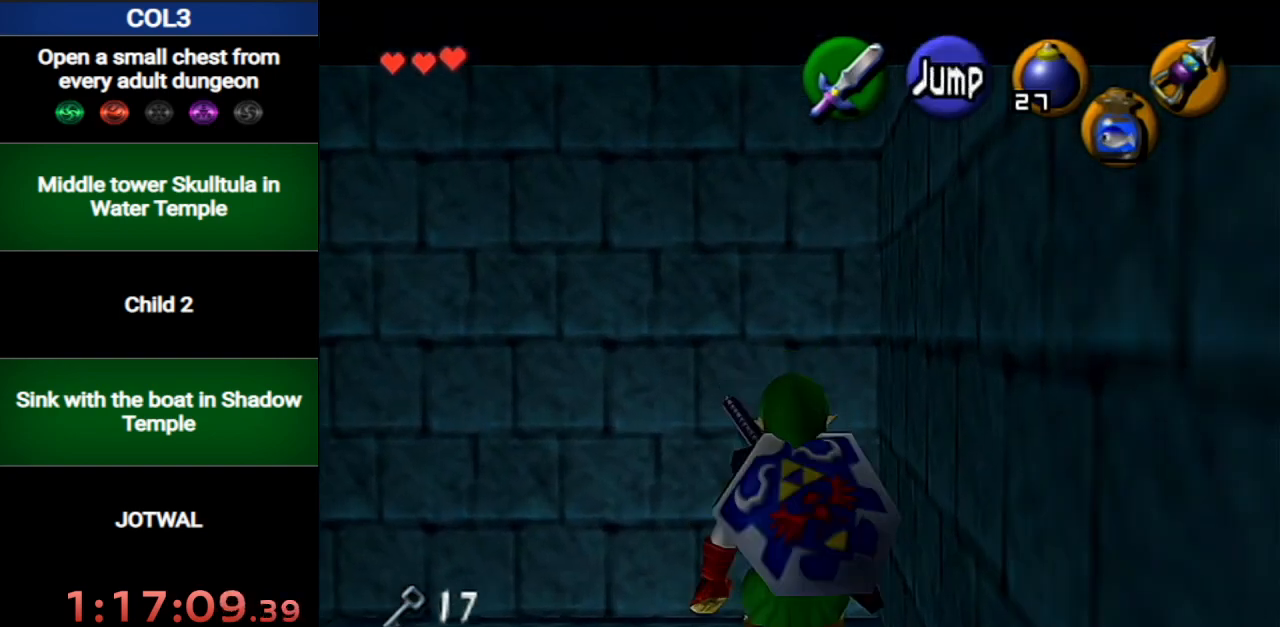
{"buttons": ["L1"], "left_stick": "up", "right_stick": "center", "events": [[133, "A", "down"], [283, "A", "up"]]}
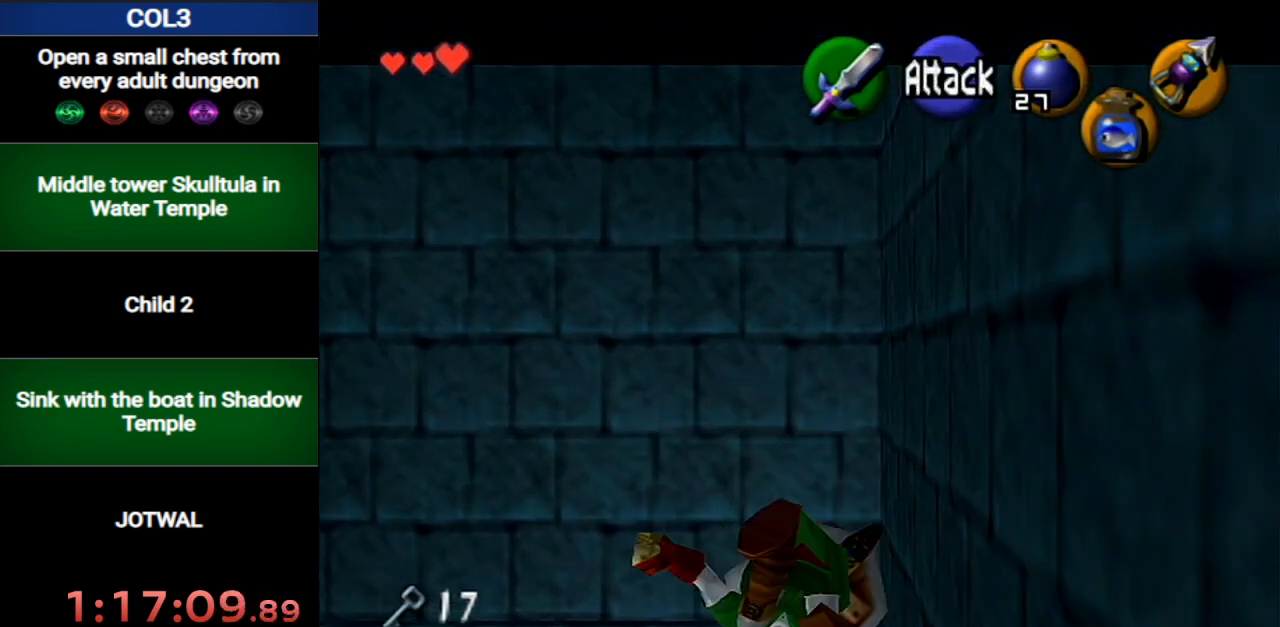
{"buttons": ["L1"], "left_stick": "center", "right_stick": "center", "events": [[100, "left_stick", "center"]]}
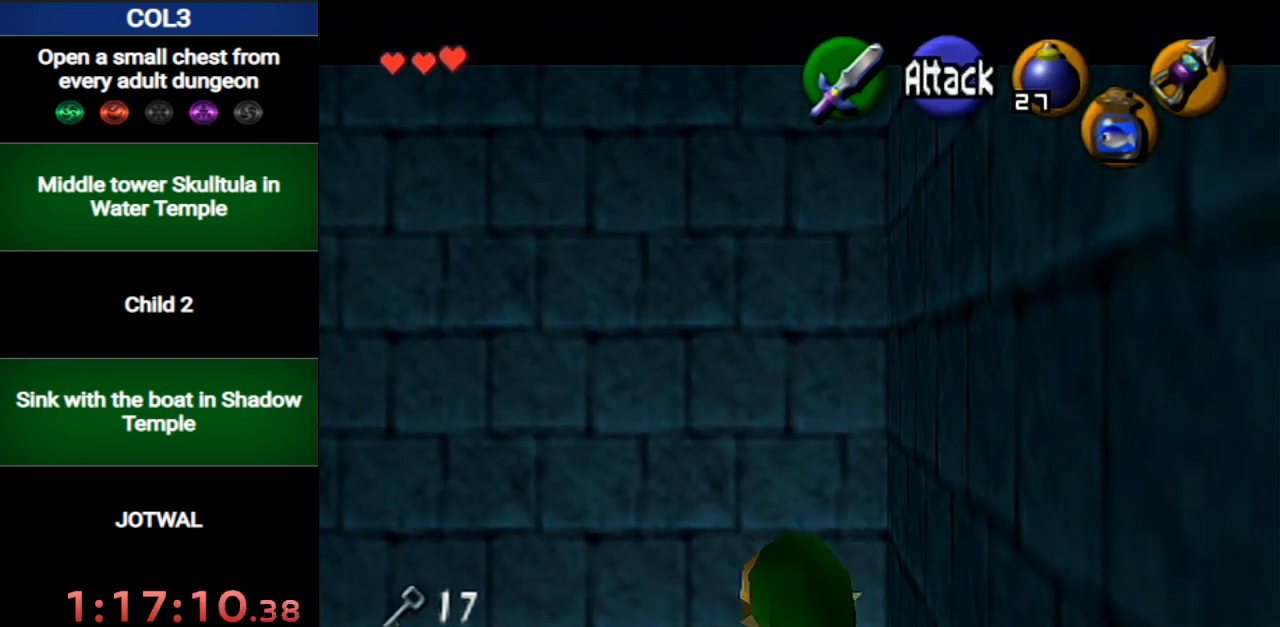
{"buttons": ["L1", "R1"], "left_stick": "center", "right_stick": "center", "events": [[400, "Y", "down"], [501, "R1", "down"], [501, "Y", "up"]]}
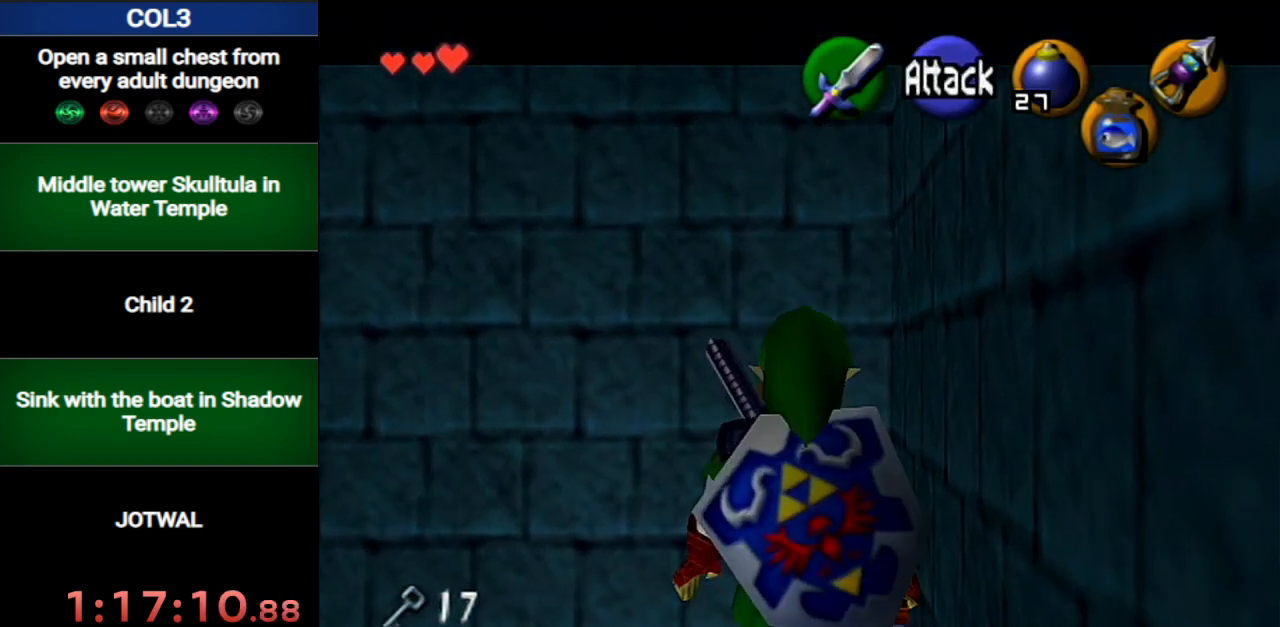
{"buttons": ["L1", "R1"], "left_stick": "center", "right_stick": "center", "events": [[16, "A", "down"], [116, "A", "up"]]}
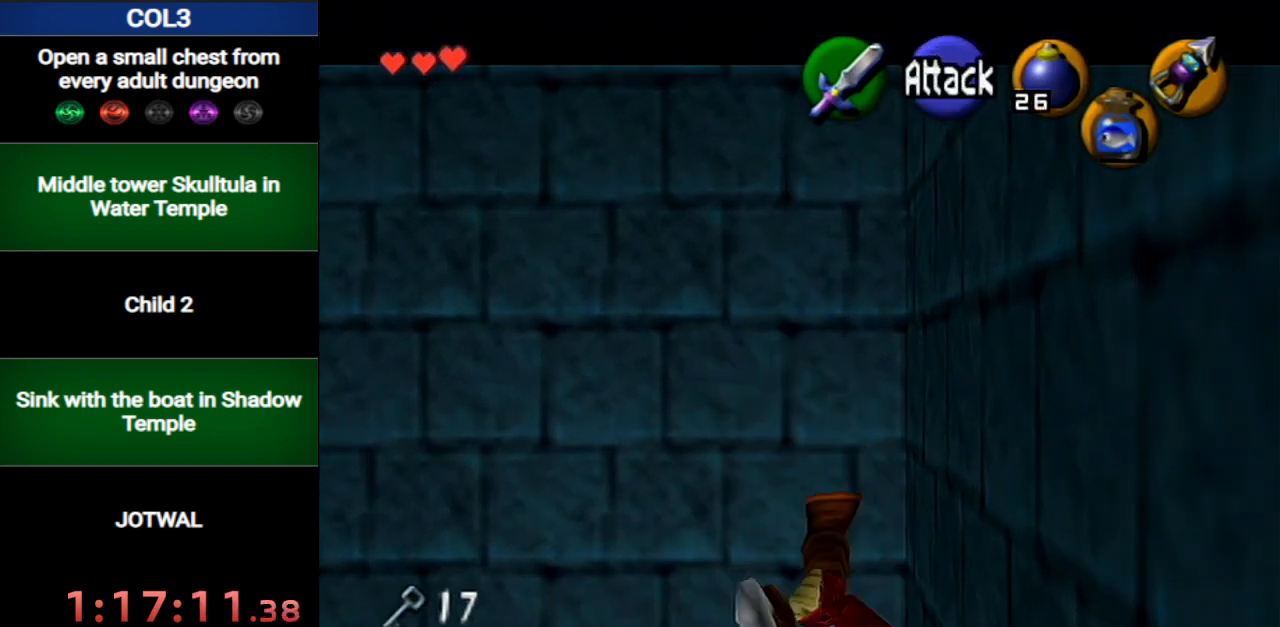
{"buttons": ["L1"], "left_stick": "center", "right_stick": "center", "events": [[117, "left_stick", "down"], [150, "A", "down"], [300, "A", "up"], [300, "R1", "up"], [300, "left_stick", "center"]]}
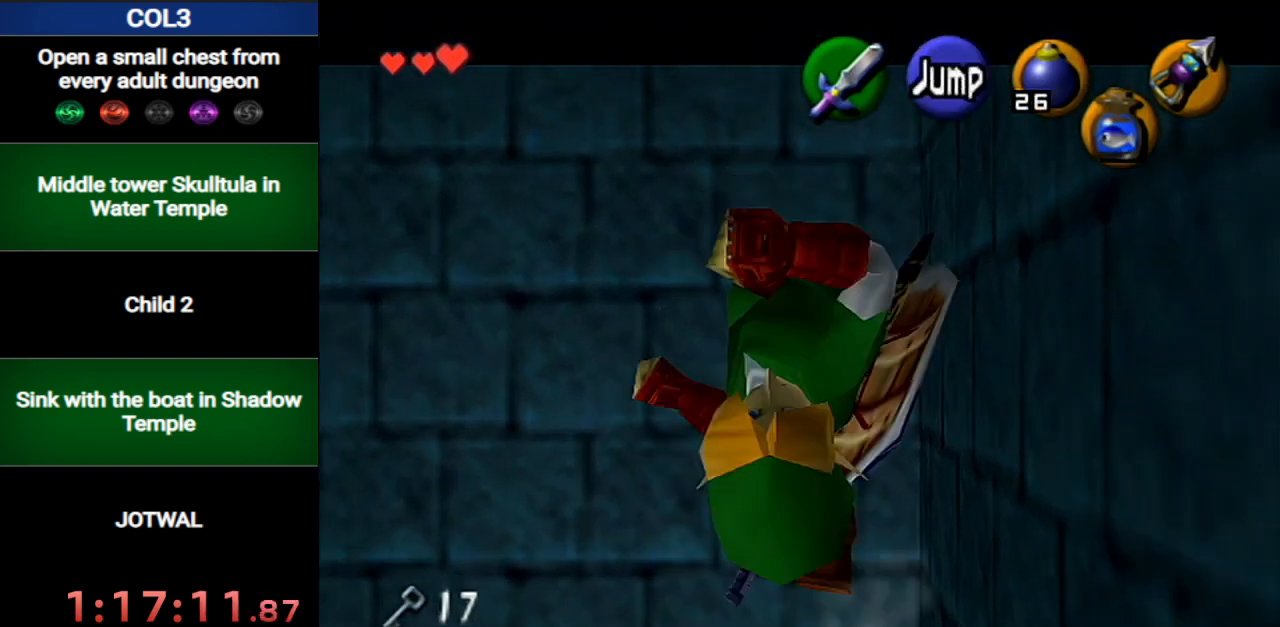
{"buttons": ["L1", "R1"], "left_stick": "center", "right_stick": "center", "events": [[367, "X", "down"], [450, "R1", "down"], [500, "X", "up"]]}
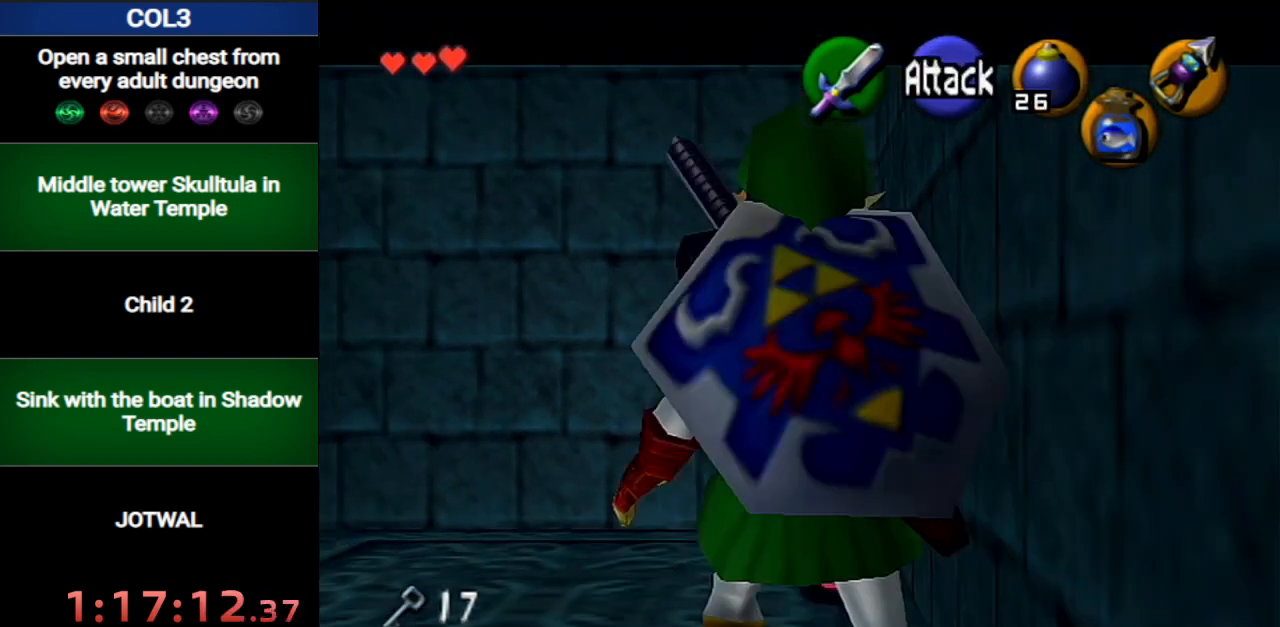
{"buttons": ["L1", "R1"], "left_stick": "center", "right_stick": "center", "events": []}
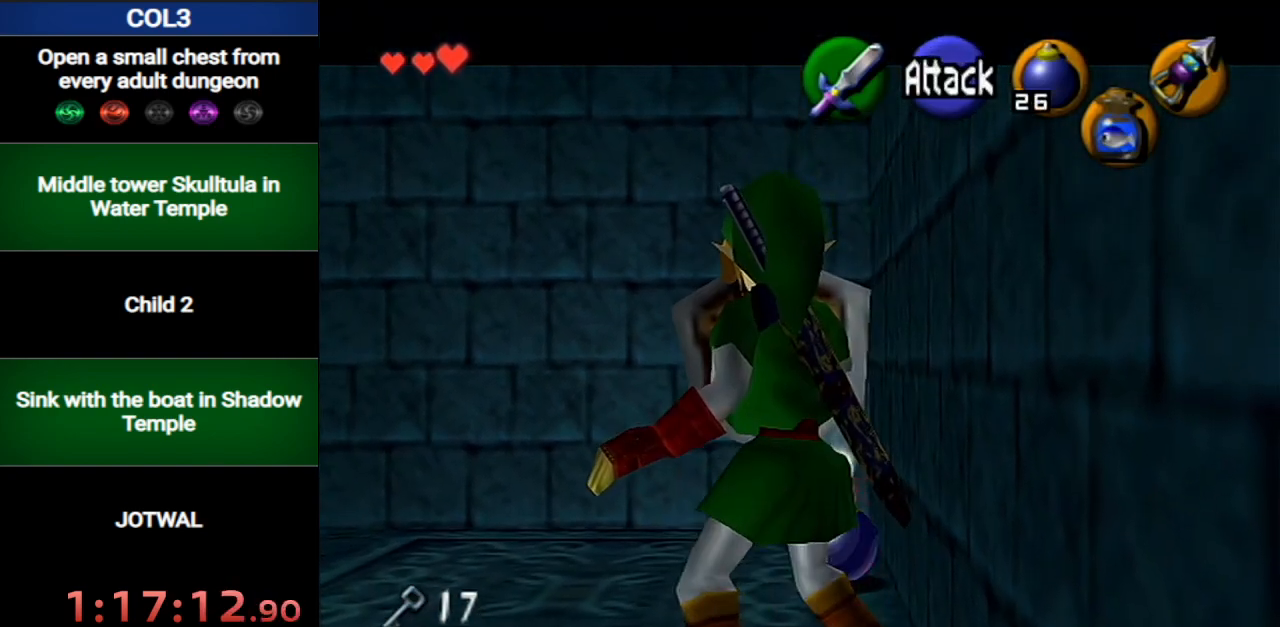
{"buttons": ["L1", "R1"], "left_stick": "center", "right_stick": "center", "events": []}
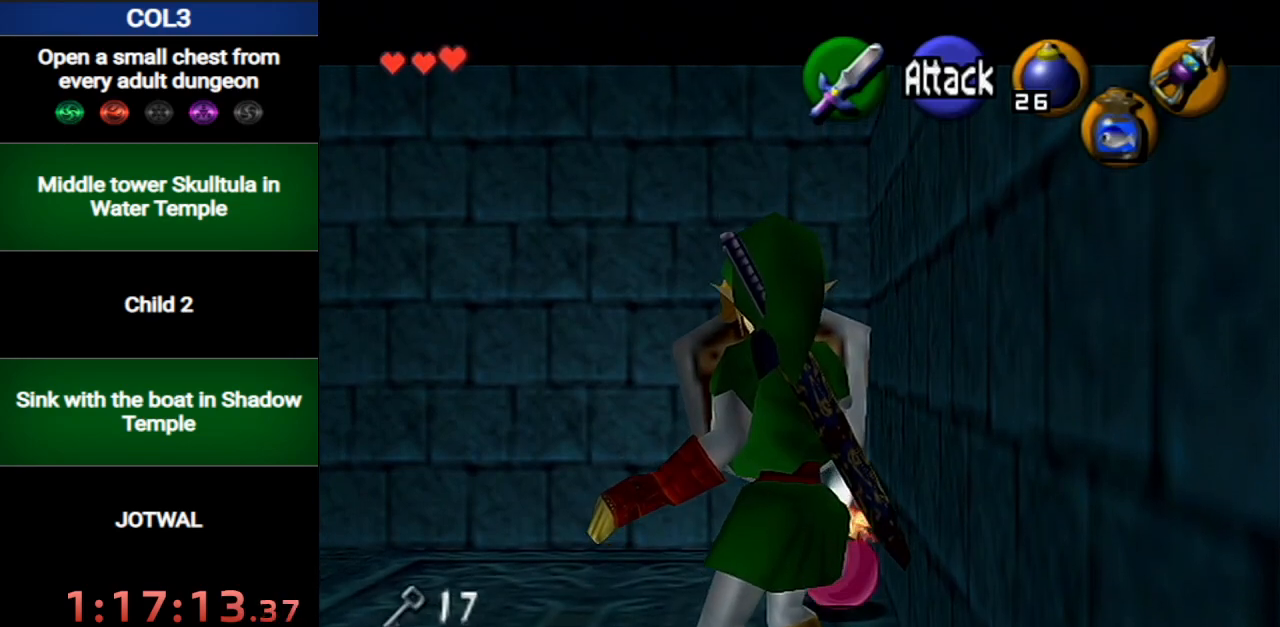
{"buttons": ["L1", "R1"], "left_stick": "center", "right_stick": "center", "events": []}
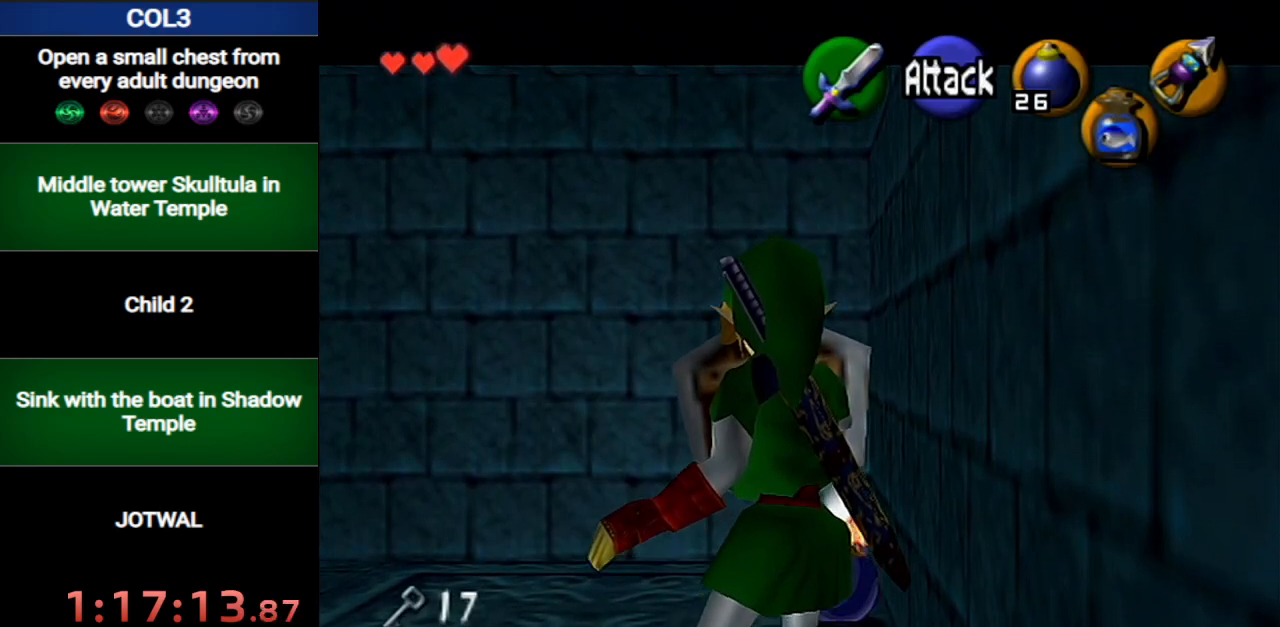
{"buttons": ["A", "L1", "R1"], "left_stick": "center", "right_stick": "center", "events": [[450, "A", "down"]]}
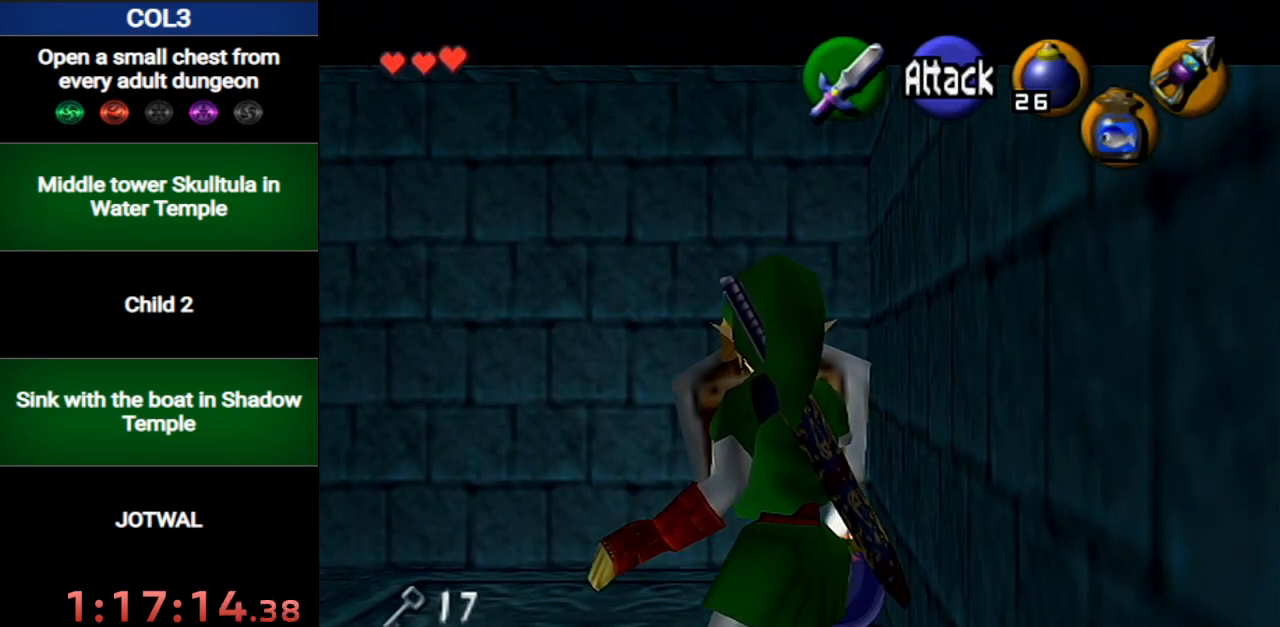
{"buttons": ["X", "L1"], "left_stick": "down", "right_stick": "center", "events": [[50, "A", "up"], [83, "left_stick", "down"], [200, "X", "down"], [484, "R1", "up"]]}
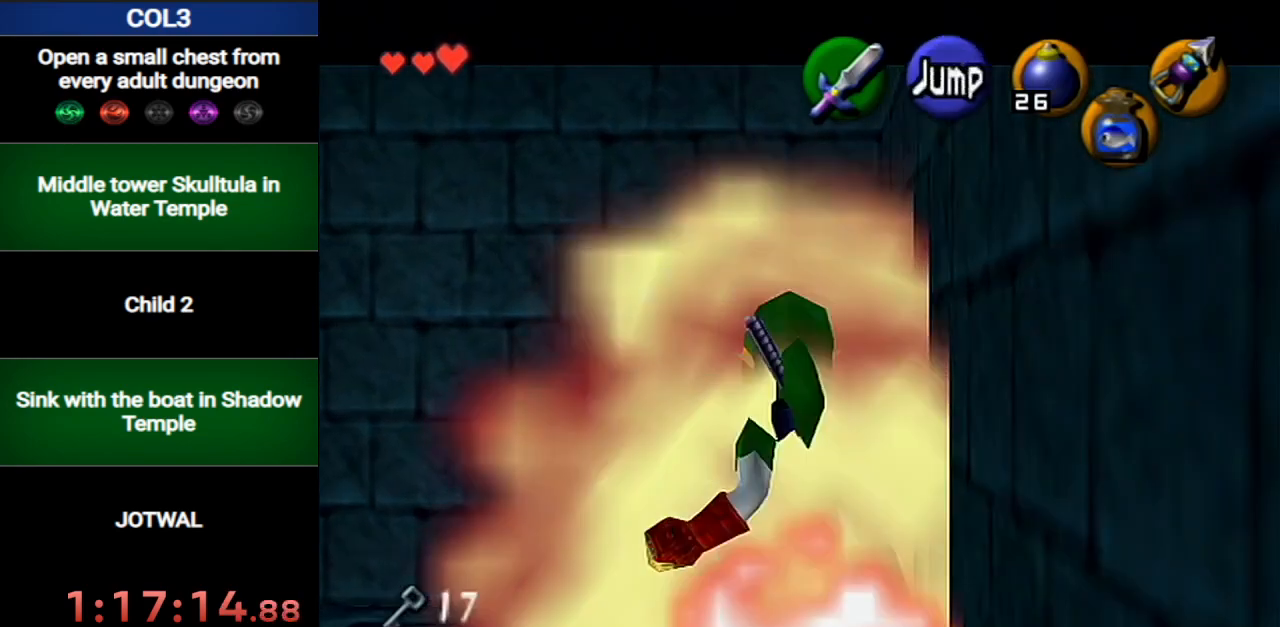
{"buttons": ["X"], "left_stick": "down", "right_stick": "center", "events": [[83, "L1", "up"]]}
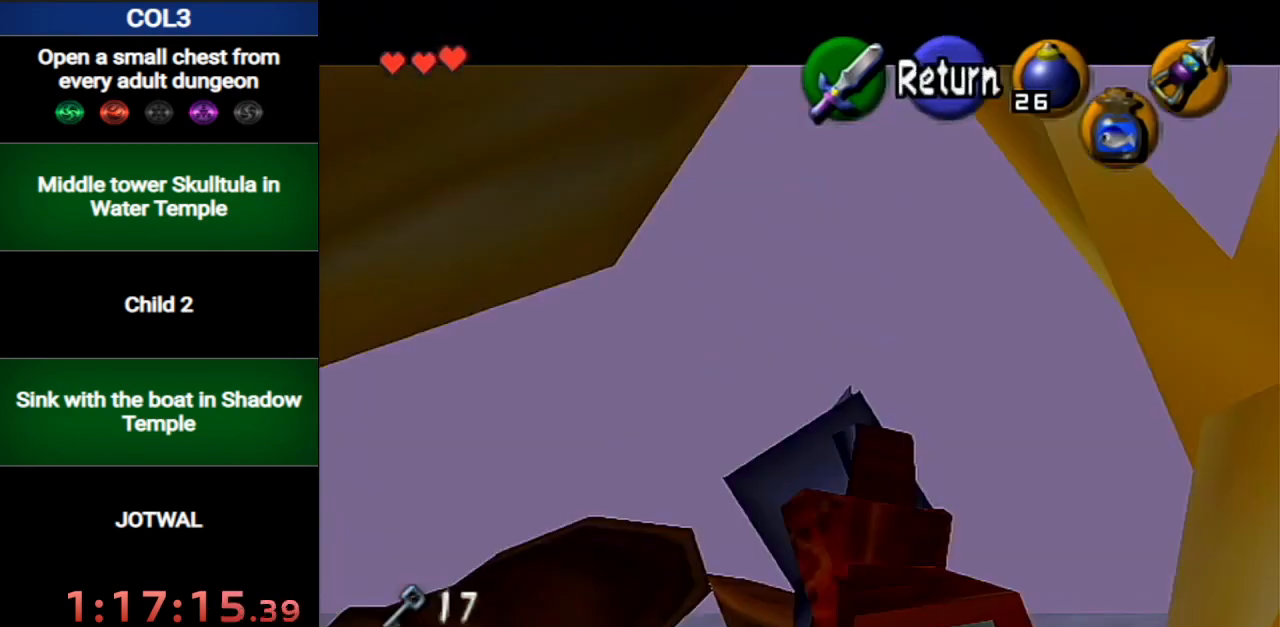
{"buttons": ["X"], "left_stick": "down-right", "right_stick": "center", "events": [[184, "left_stick", "down-right"]]}
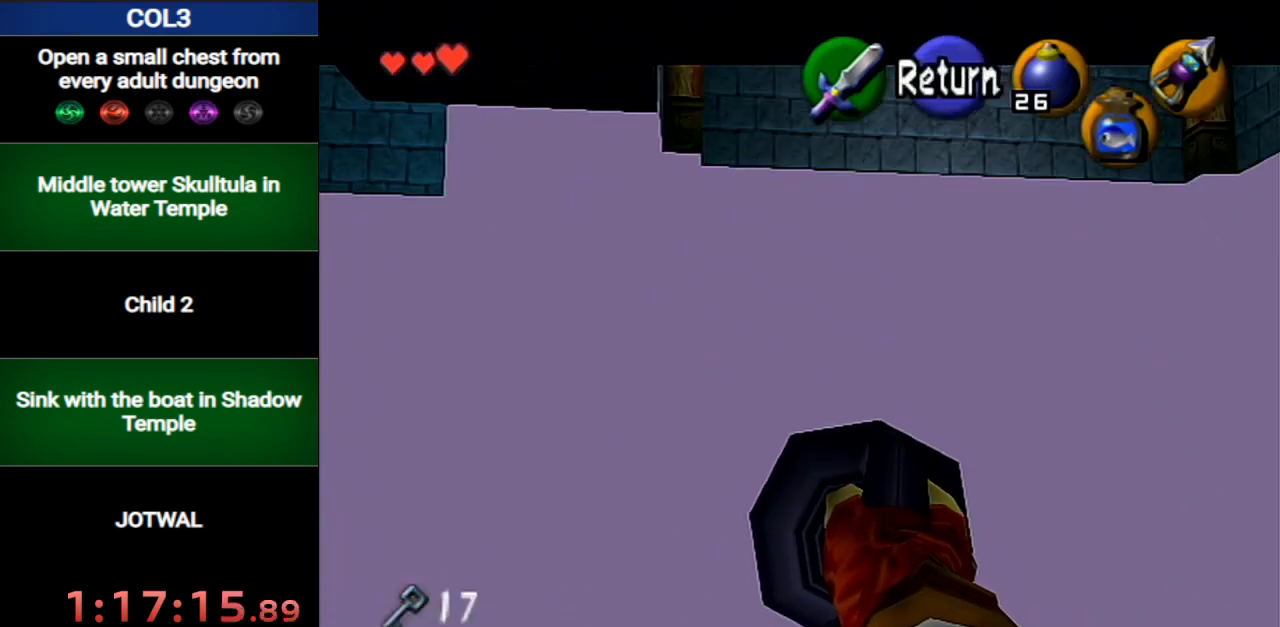
{"buttons": ["X"], "left_stick": "up", "right_stick": "center", "events": [[50, "left_stick", "down"], [266, "left_stick", "center"], [450, "left_stick", "up"]]}
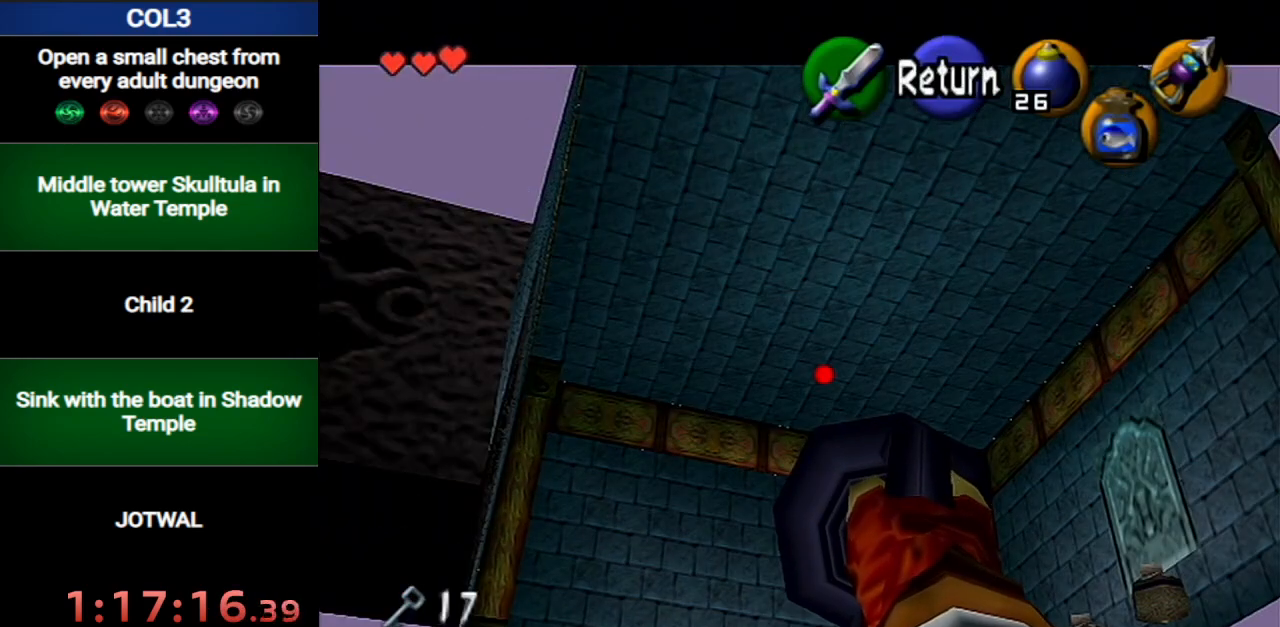
{"buttons": ["X"], "left_stick": "up", "right_stick": "center", "events": [[184, "left_stick", "center"], [384, "left_stick", "up"]]}
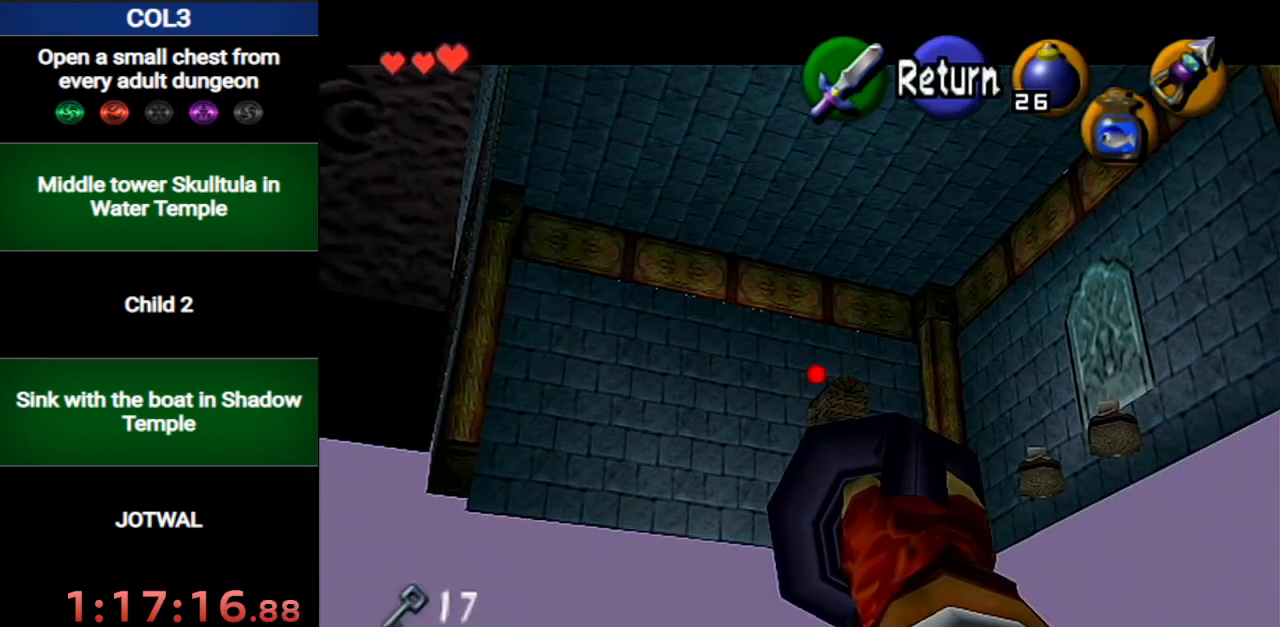
{"buttons": [], "left_stick": "center", "right_stick": "center", "events": [[150, "left_stick", "center"], [233, "X", "up"]]}
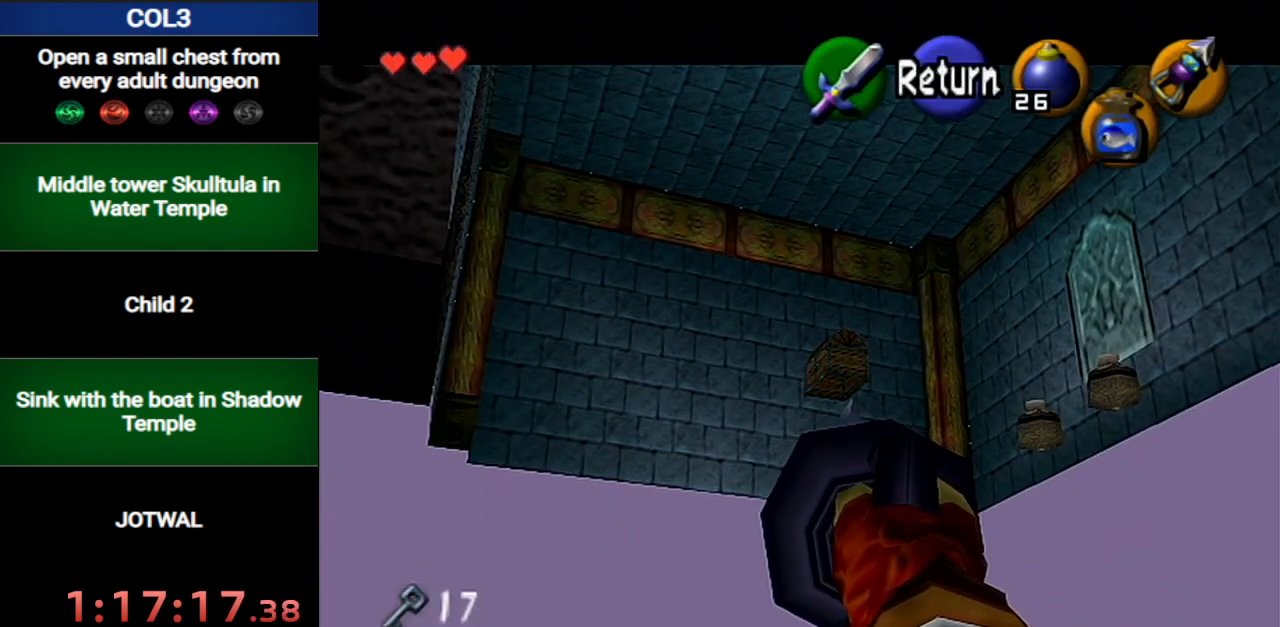
{"buttons": [], "left_stick": "center", "right_stick": "center", "events": []}
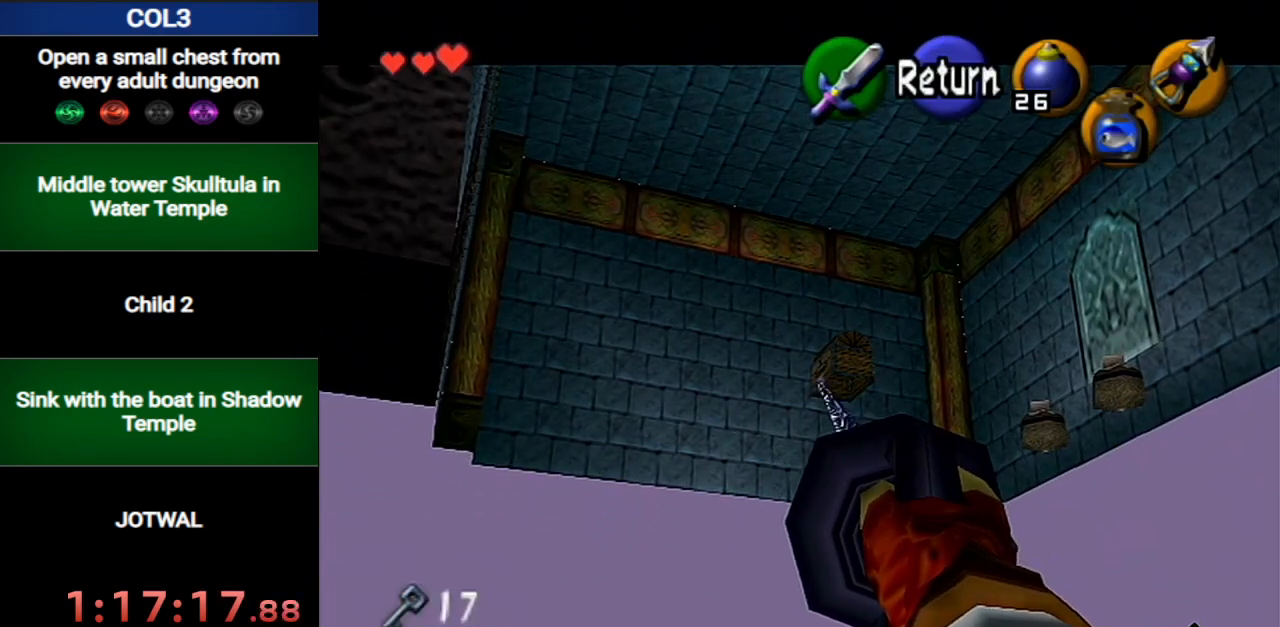
{"buttons": [], "left_stick": "center", "right_stick": "center", "events": []}
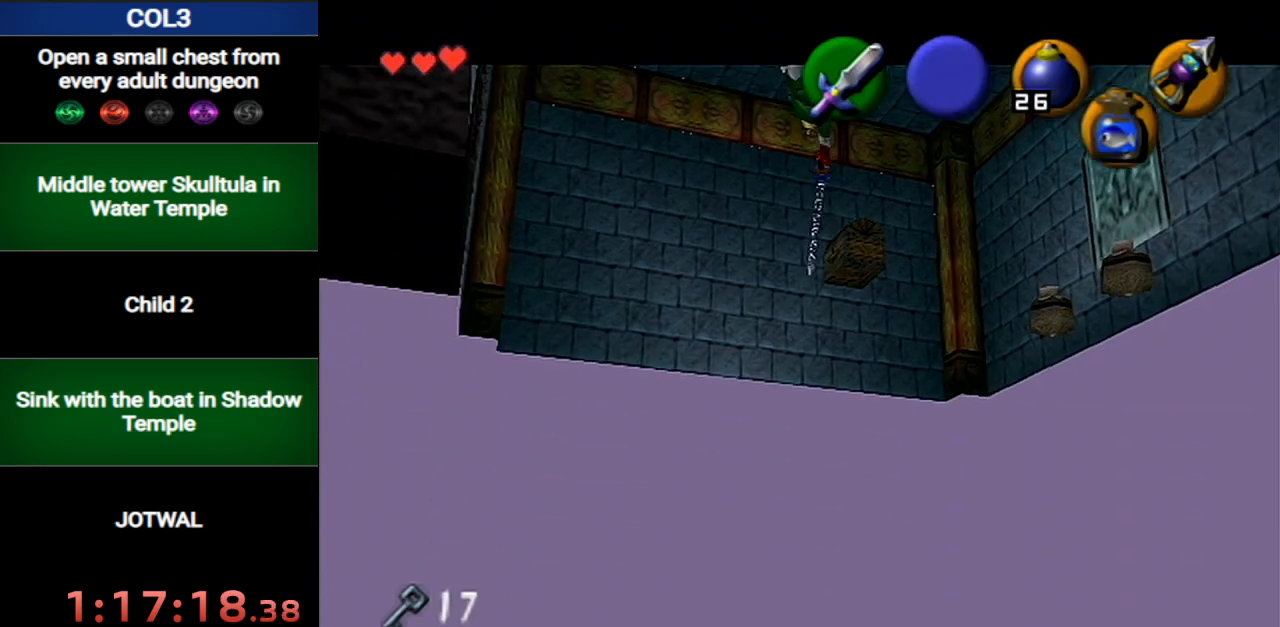
{"buttons": [], "left_stick": "center", "right_stick": "center", "events": [[150, "left_stick", "right"], [167, "A", "down"], [234, "A", "up"], [234, "left_stick", "center"], [300, "A", "down"], [367, "A", "up"], [434, "A", "down"], [484, "A", "up"]]}
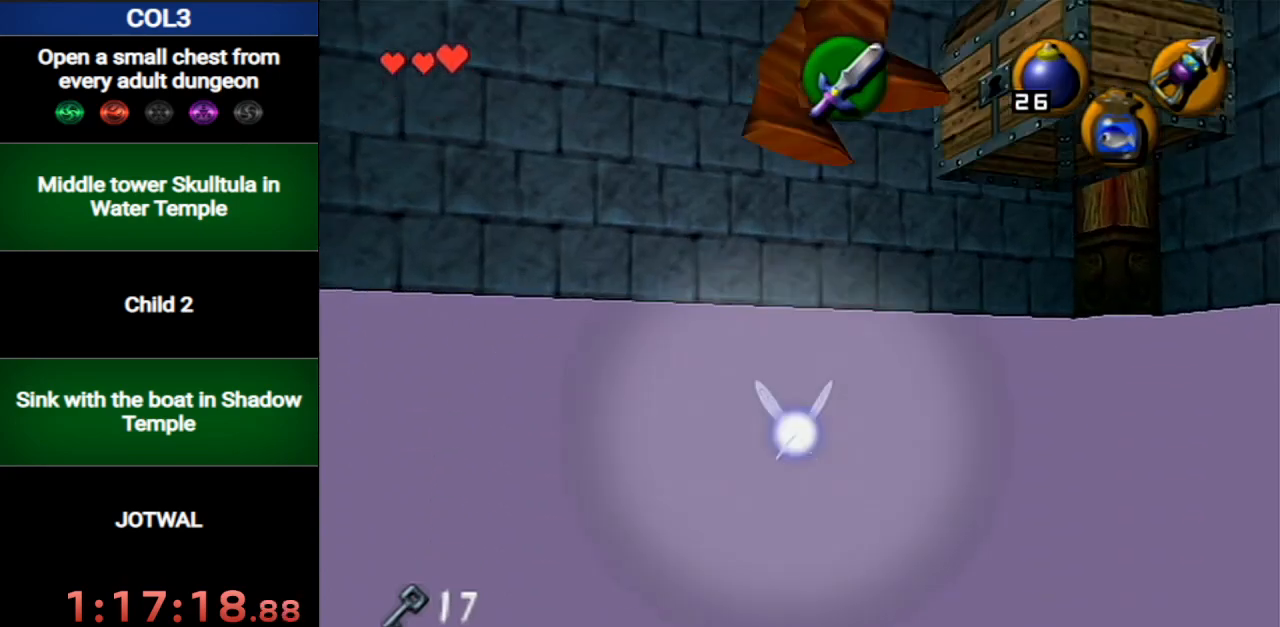
{"buttons": [], "left_stick": "center", "right_stick": "center", "events": [[16, "A", "down"], [116, "A", "up"], [150, "A", "down"], [233, "A", "up"]]}
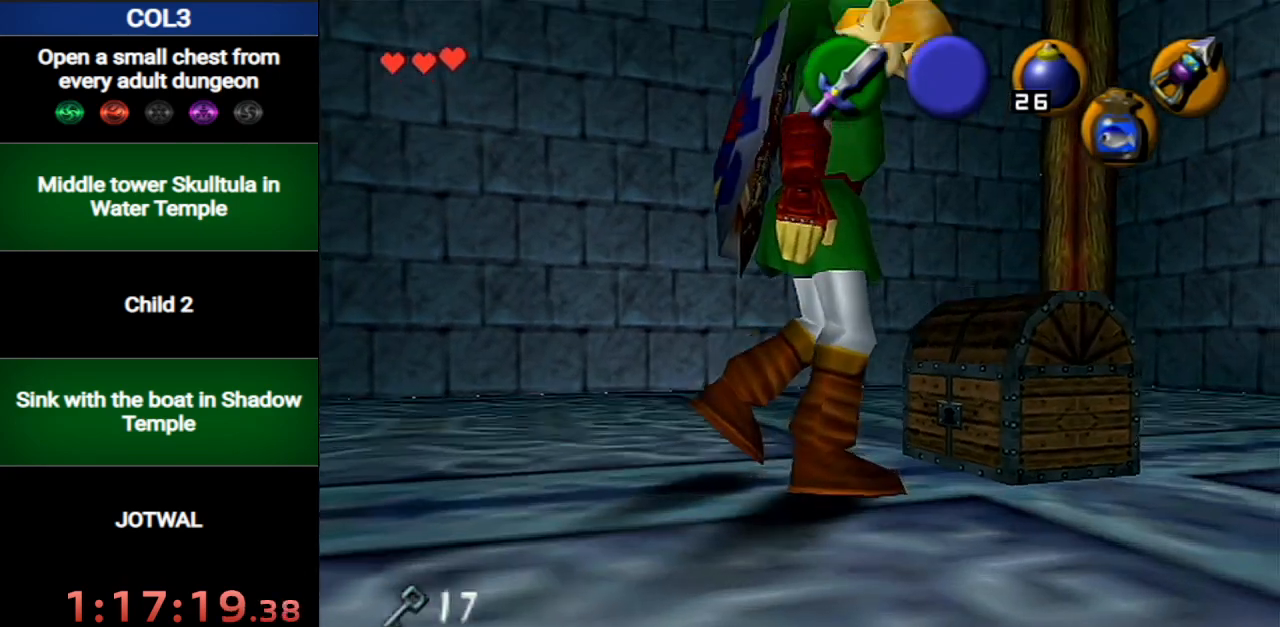
{"buttons": [], "left_stick": "center", "right_stick": "center", "events": []}
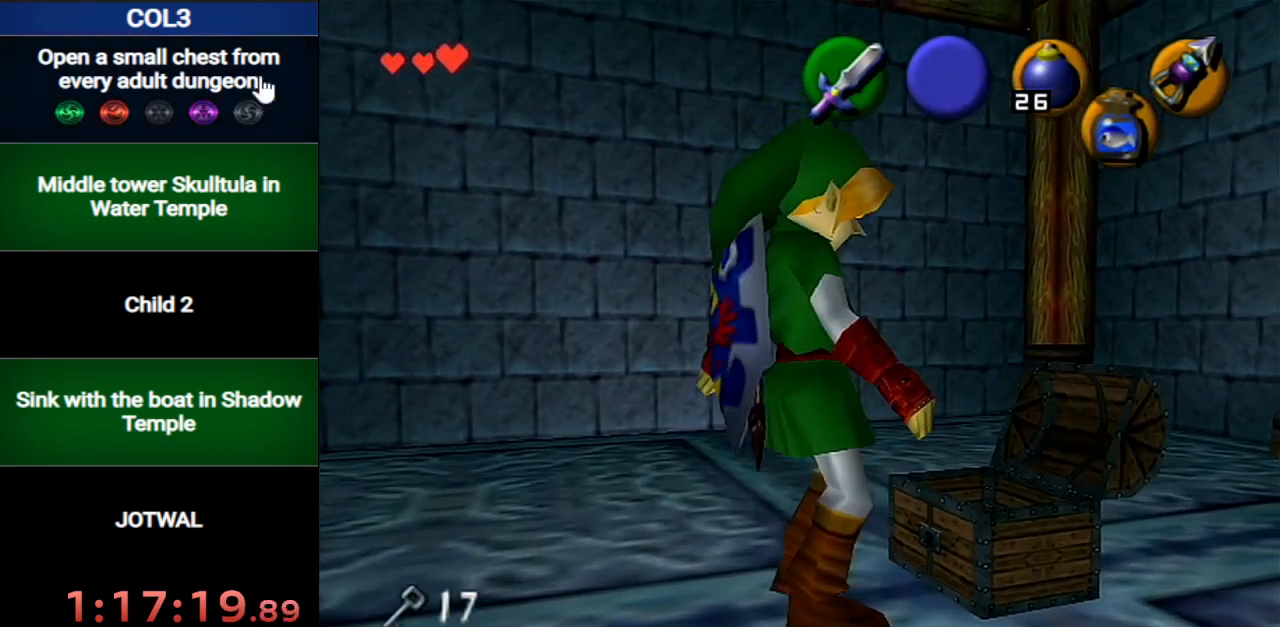
{"buttons": [], "left_stick": "center", "right_stick": "center", "events": []}
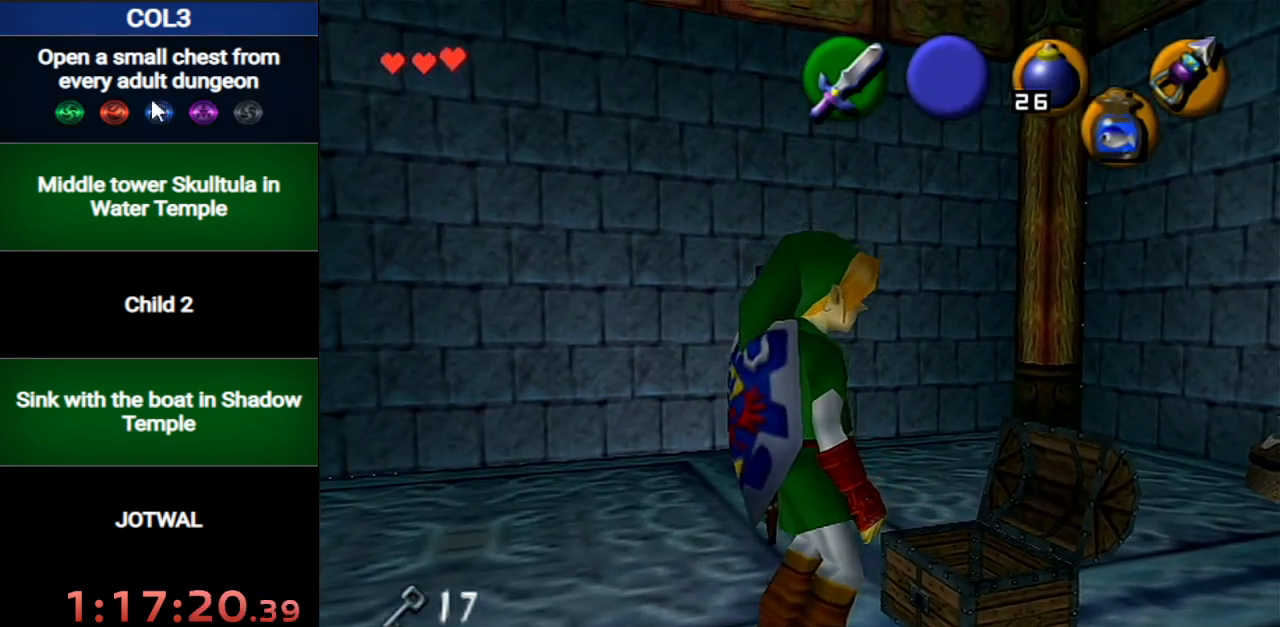
{"buttons": [], "left_stick": "center", "right_stick": "center", "events": []}
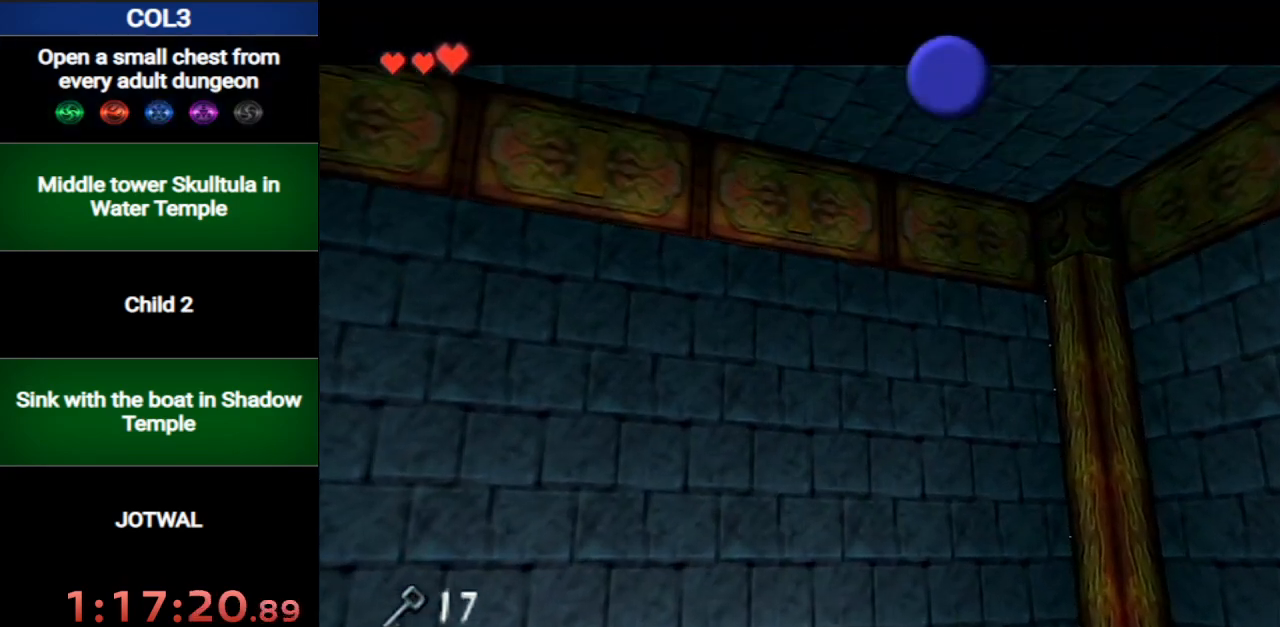
{"buttons": ["B"], "left_stick": "center", "right_stick": "center", "events": [[317, "B", "down"], [433, "B", "up"], [500, "B", "down"]]}
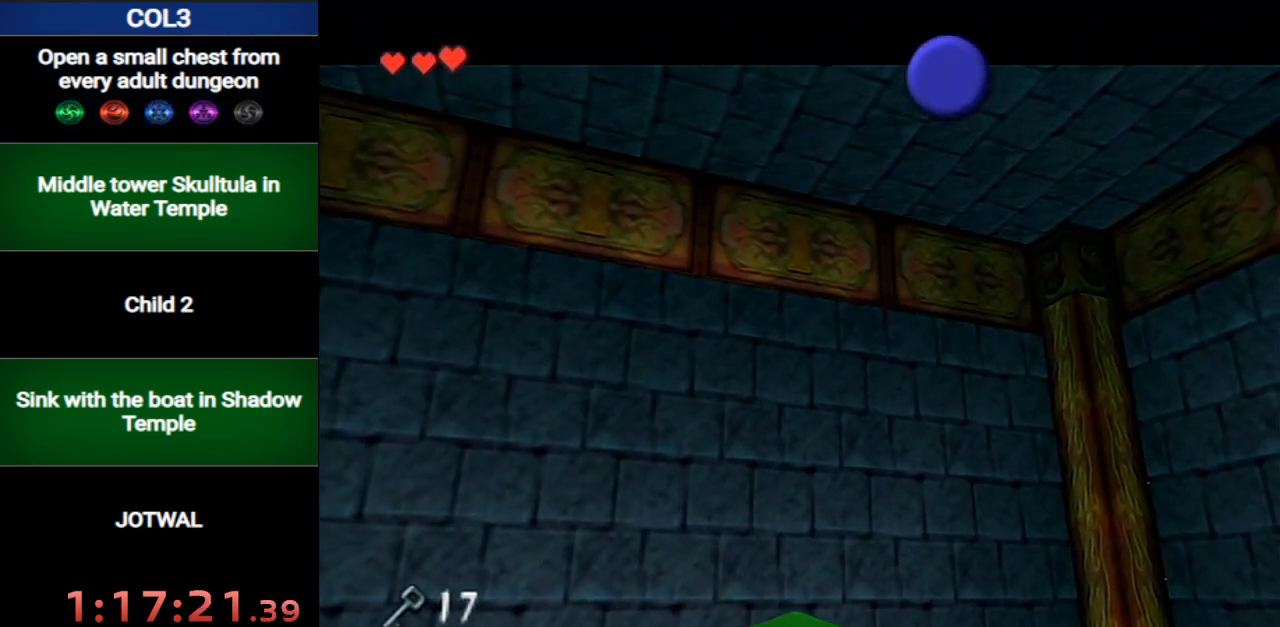
{"buttons": ["B"], "left_stick": "center", "right_stick": "center", "events": [[100, "B", "up"], [167, "B", "down"], [250, "B", "up"], [284, "B", "down"], [384, "B", "up"], [501, "B", "down"]]}
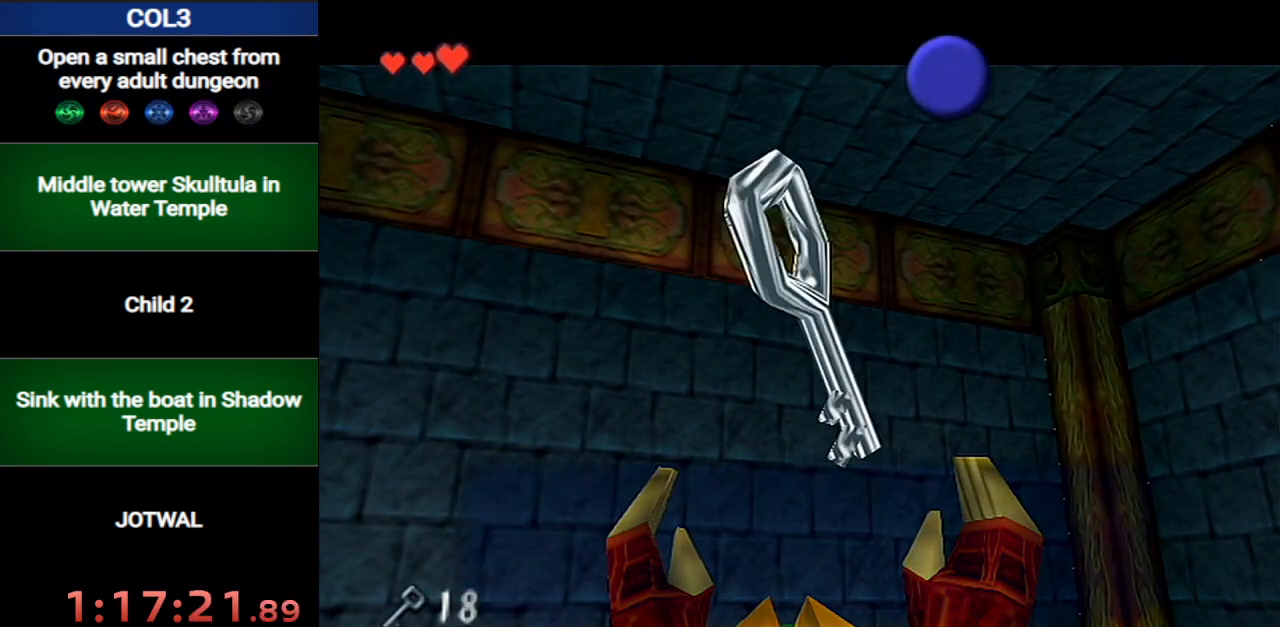
{"buttons": [], "left_stick": "center", "right_stick": "center", "events": [[100, "B", "up"], [283, "B", "down"], [417, "B", "up"]]}